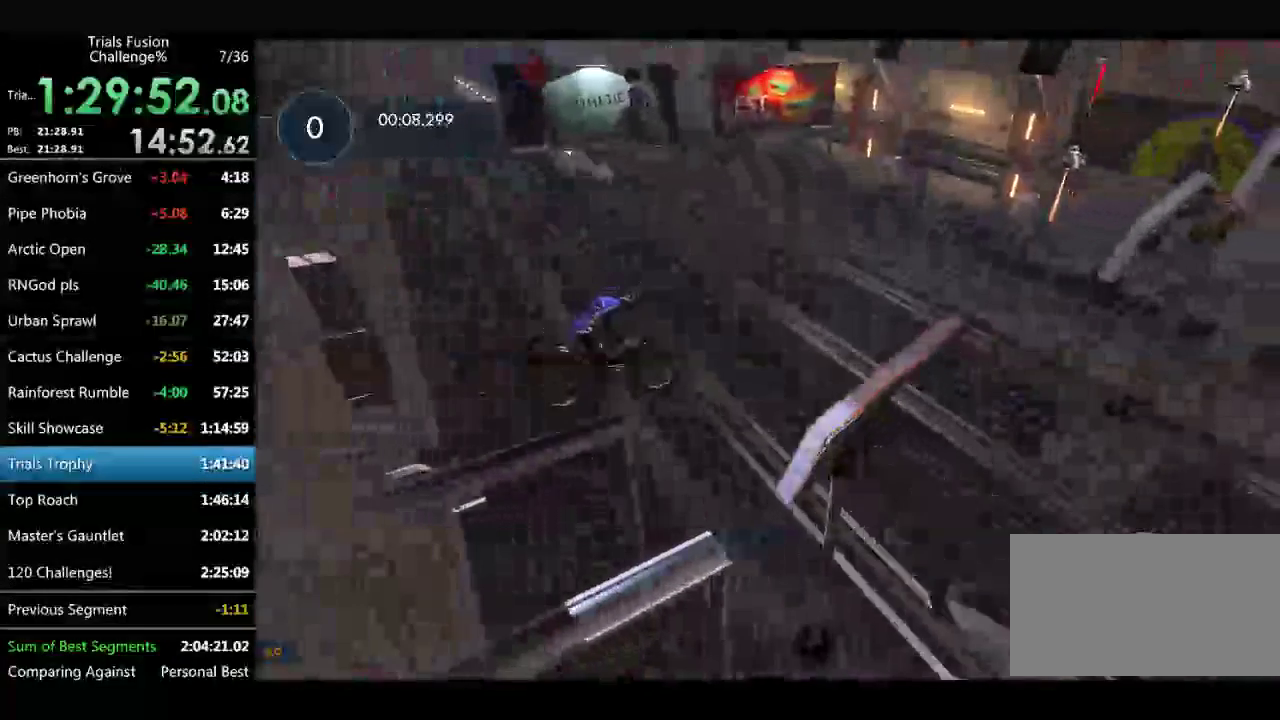
Gameplay with a controller (Xbox layout); each line is a JSON object with the inputs held at the frame after it. "events" lists button and stick changes between this image and that frame as [ms after this image, input, new state], when the widget could be followed in between. Not read: B L1 L3 R1 R3 TOUCHPAD.
{"buttons": ["R2"], "left_stick": "left", "events": [[42, "left_stick", "up-left"], [166, "left_stick", "right"], [332, "R2", "down"], [416, "left_stick", "left"]]}
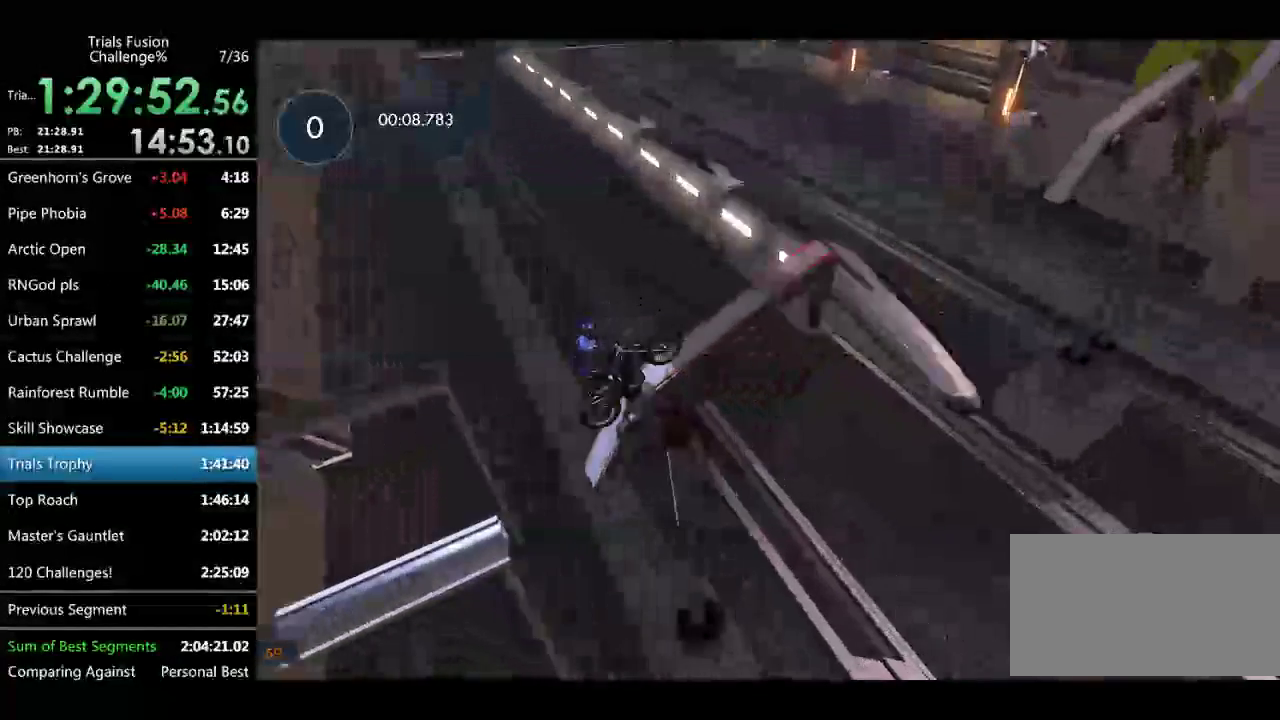
{"buttons": [], "left_stick": "center", "events": [[124, "left_stick", "center"], [291, "R2", "up"], [332, "left_stick", "right"], [499, "left_stick", "center"]]}
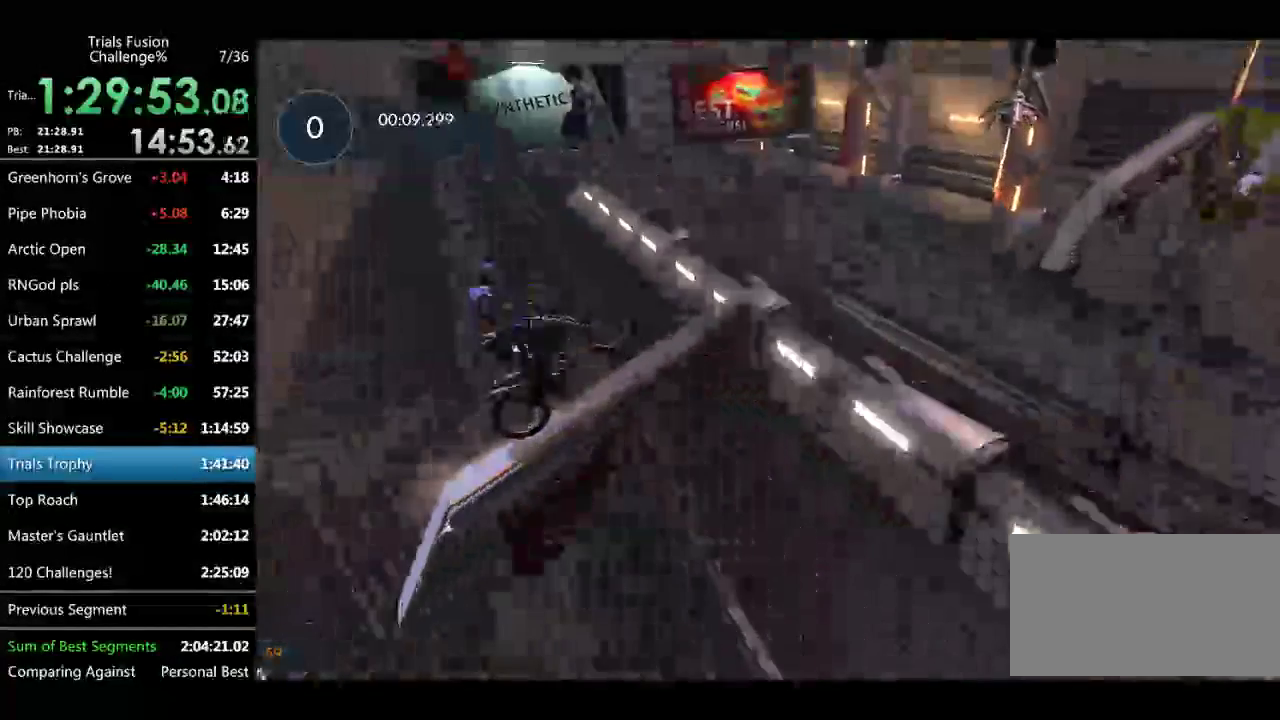
{"buttons": ["R2"], "left_stick": "center", "events": [[374, "R2", "down"]]}
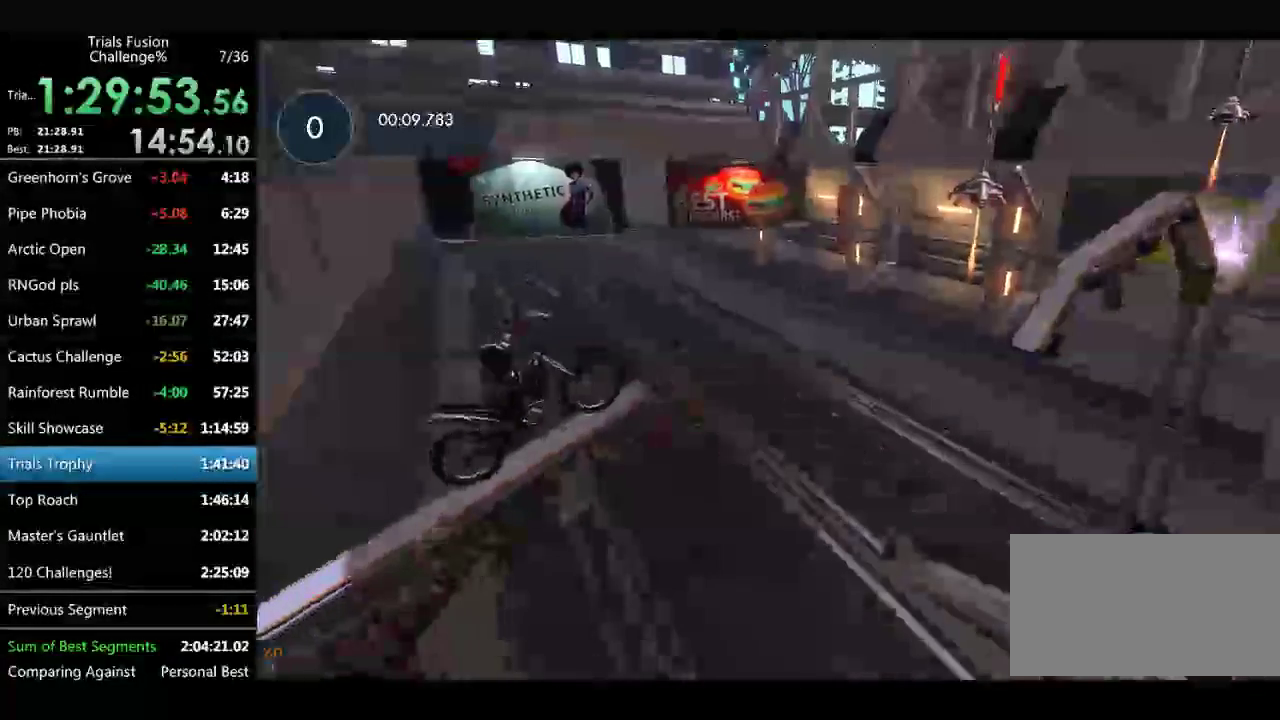
{"buttons": [], "left_stick": "left", "events": [[125, "left_stick", "right"], [374, "R2", "up"], [458, "left_stick", "left"]]}
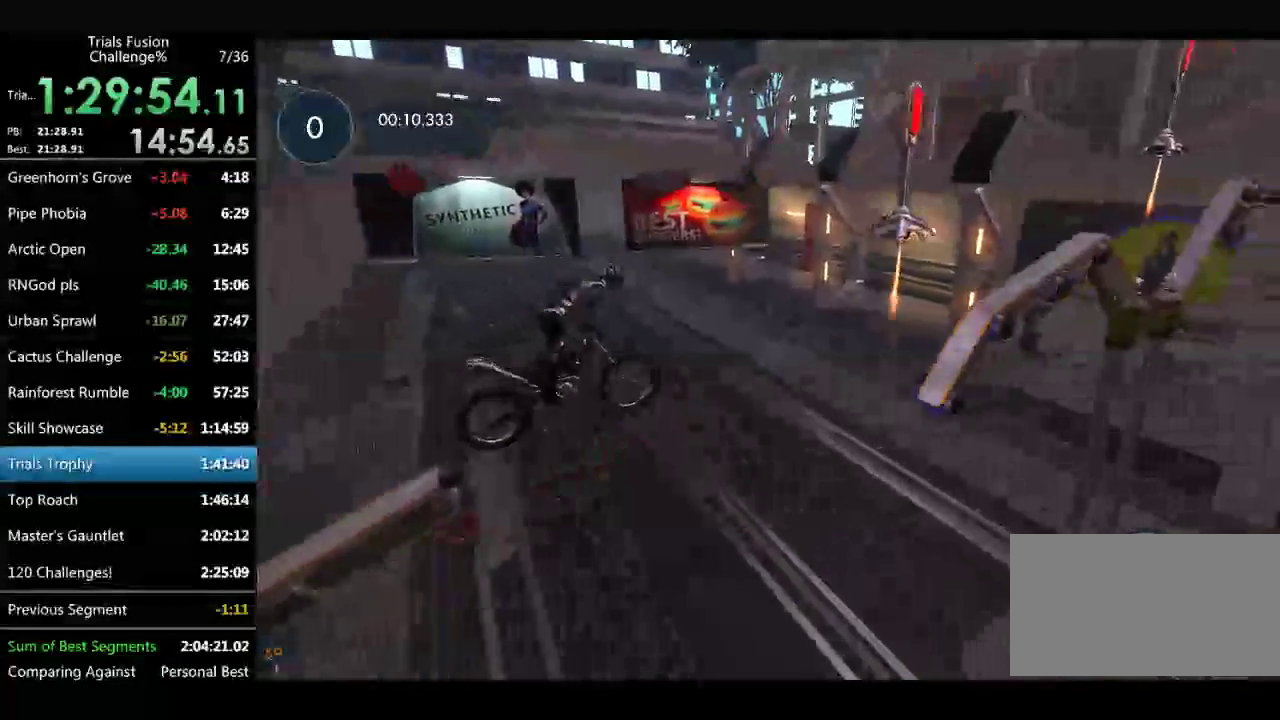
{"buttons": [], "left_stick": "center", "events": [[41, "left_stick", "center"], [166, "left_stick", "left"], [332, "left_stick", "center"]]}
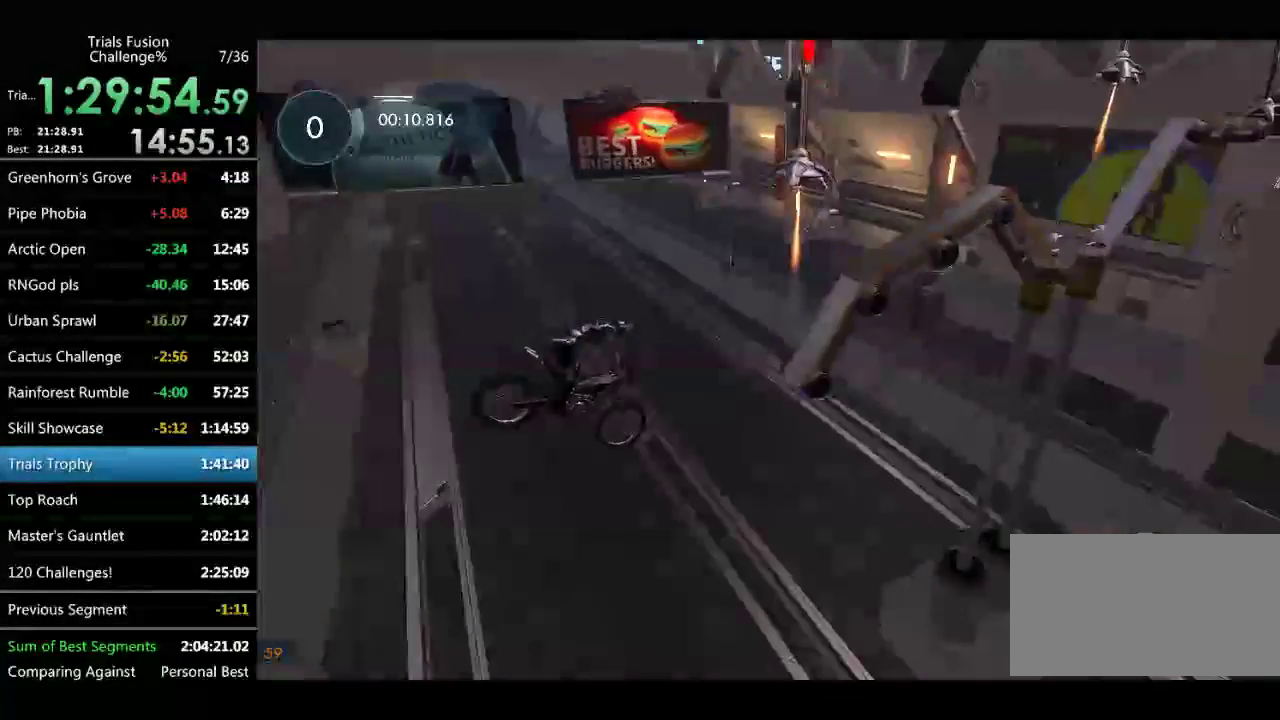
{"buttons": [], "left_stick": "center", "events": []}
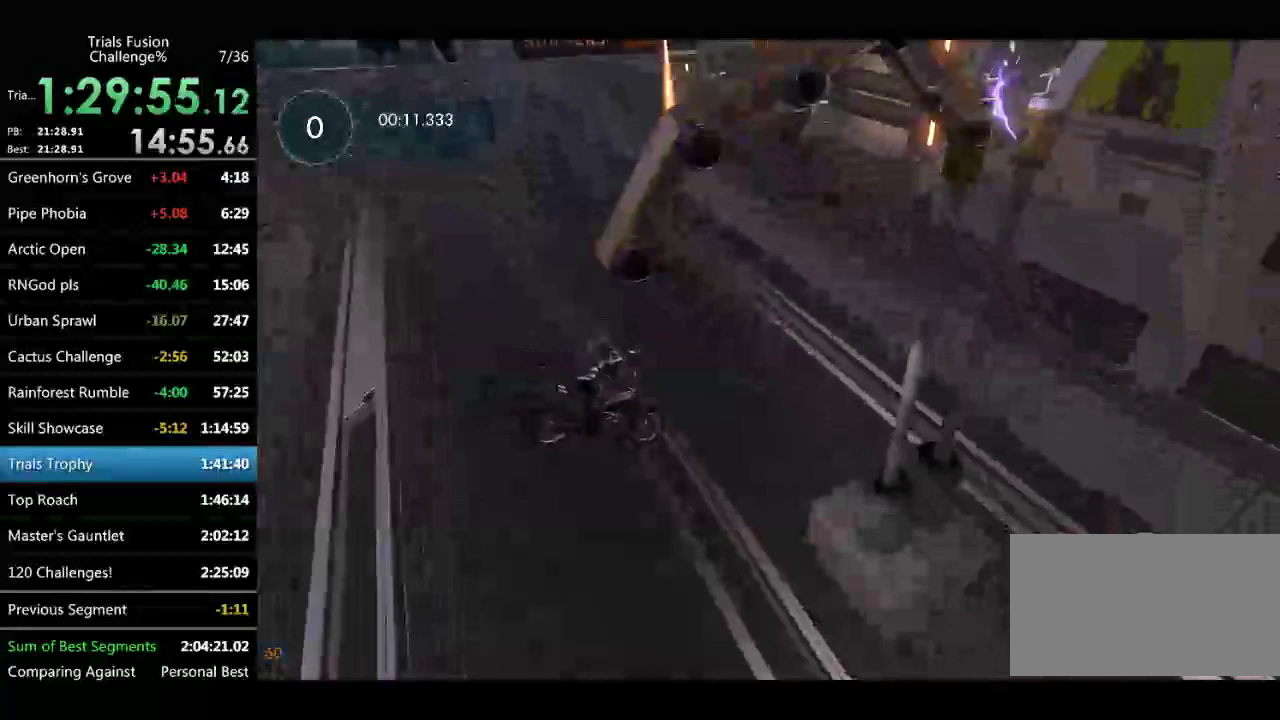
{"buttons": [], "left_stick": "left", "events": [[83, "left_stick", "left"], [166, "left_stick", "center"], [457, "left_stick", "left"]]}
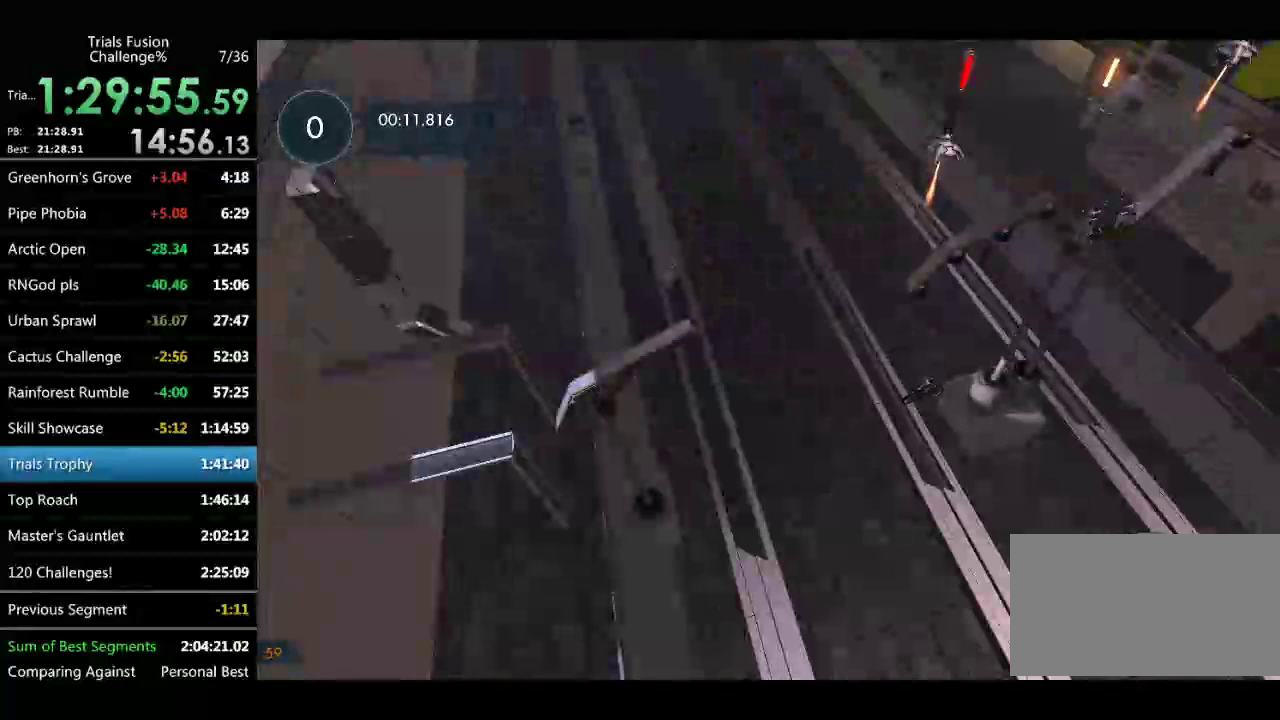
{"buttons": ["L2"], "left_stick": "left", "events": [[166, "L2", "down"]]}
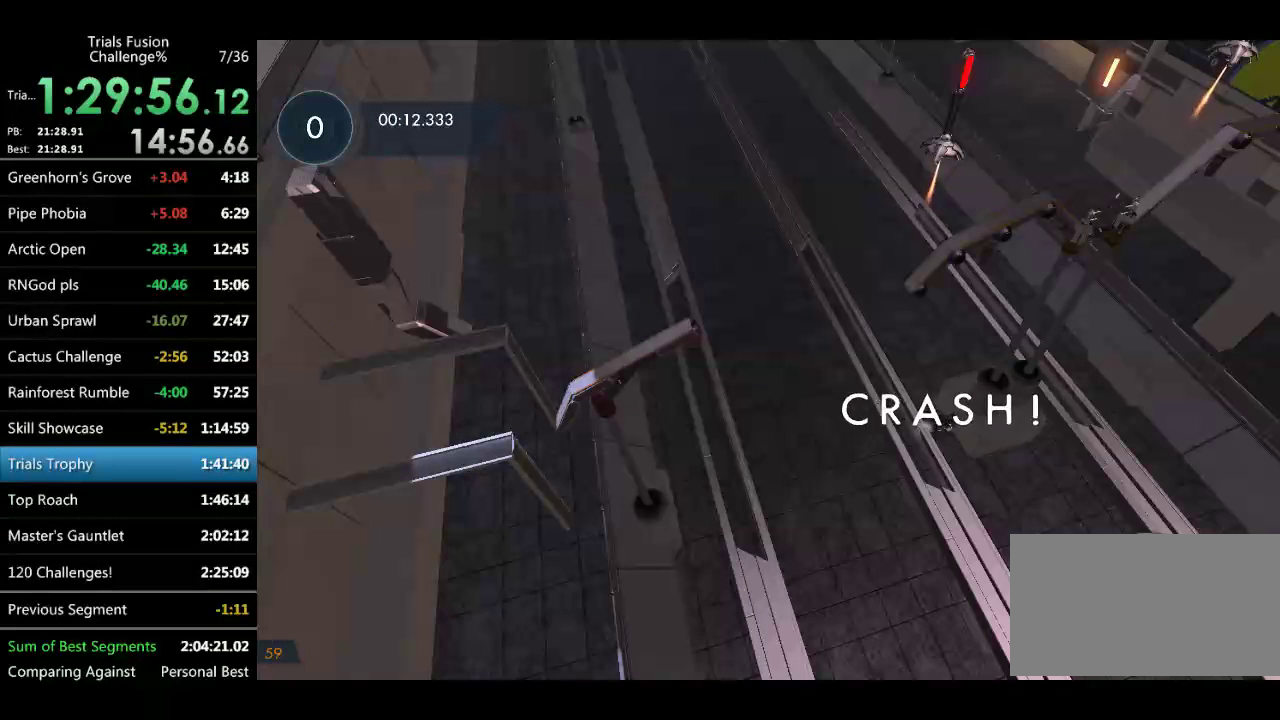
{"buttons": ["L2"], "left_stick": "left", "events": []}
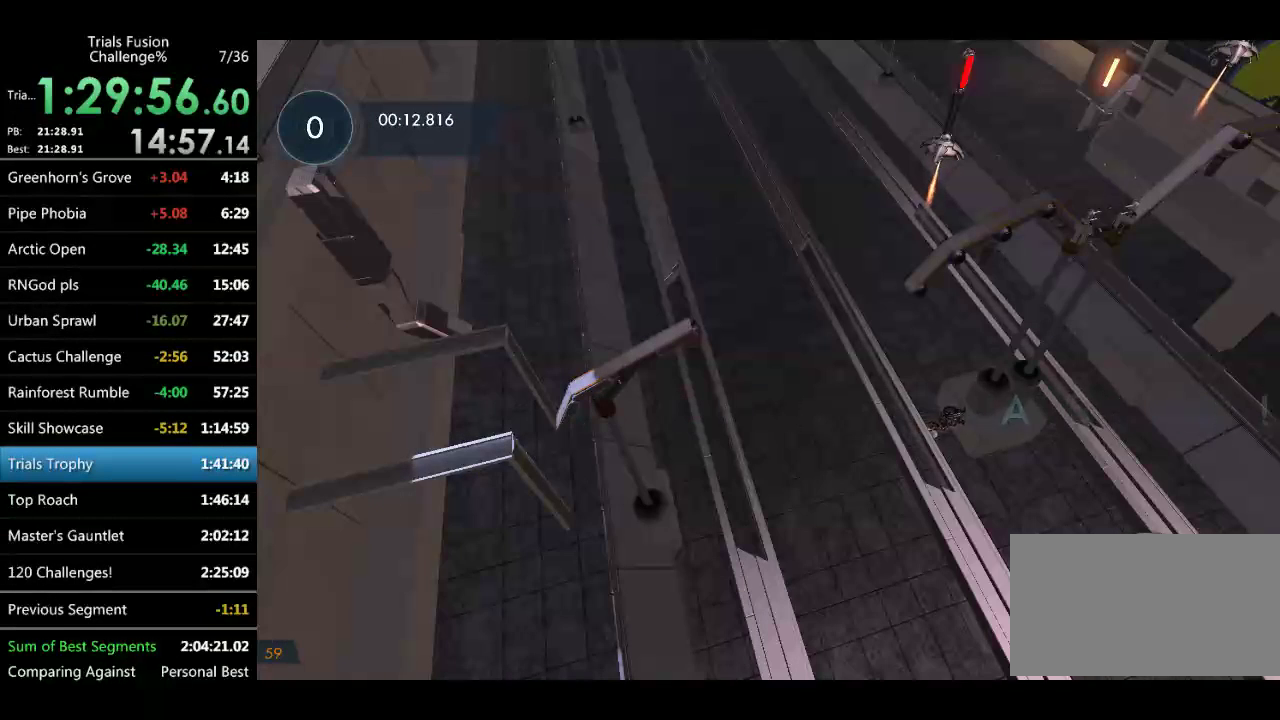
{"buttons": [], "left_stick": "left", "events": [[83, "L2", "up"]]}
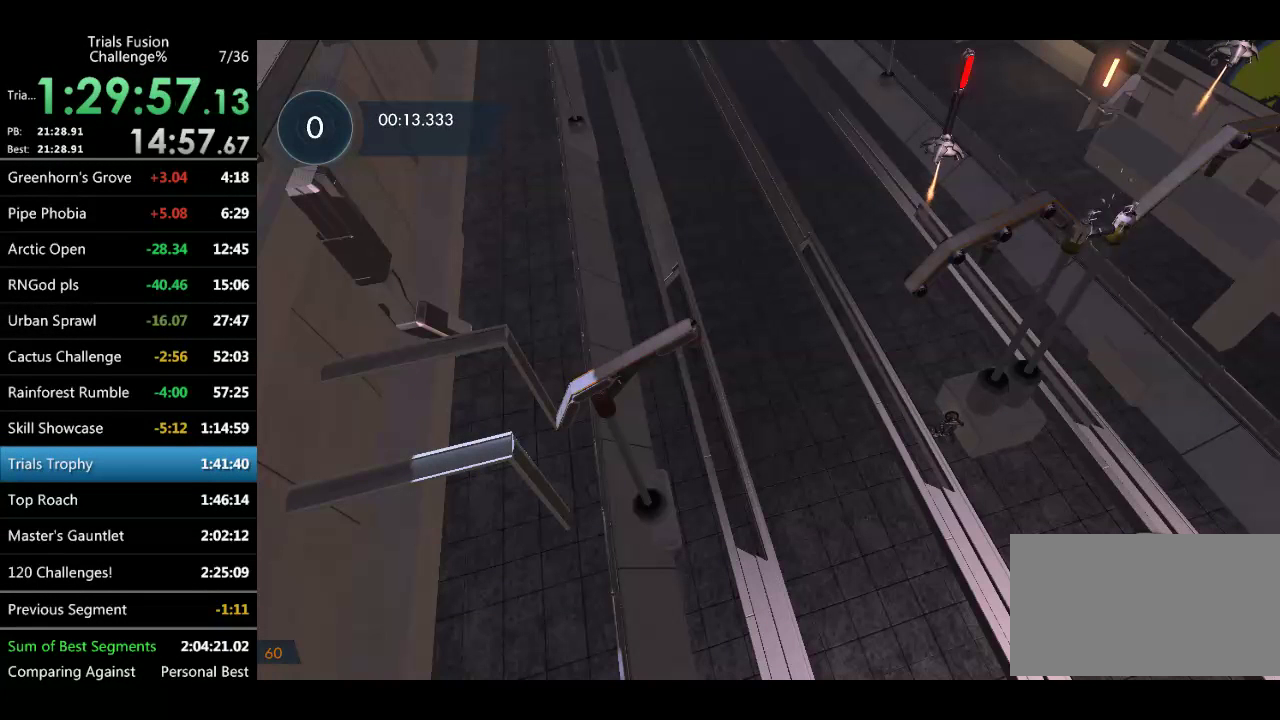
{"buttons": [], "left_stick": "left", "events": []}
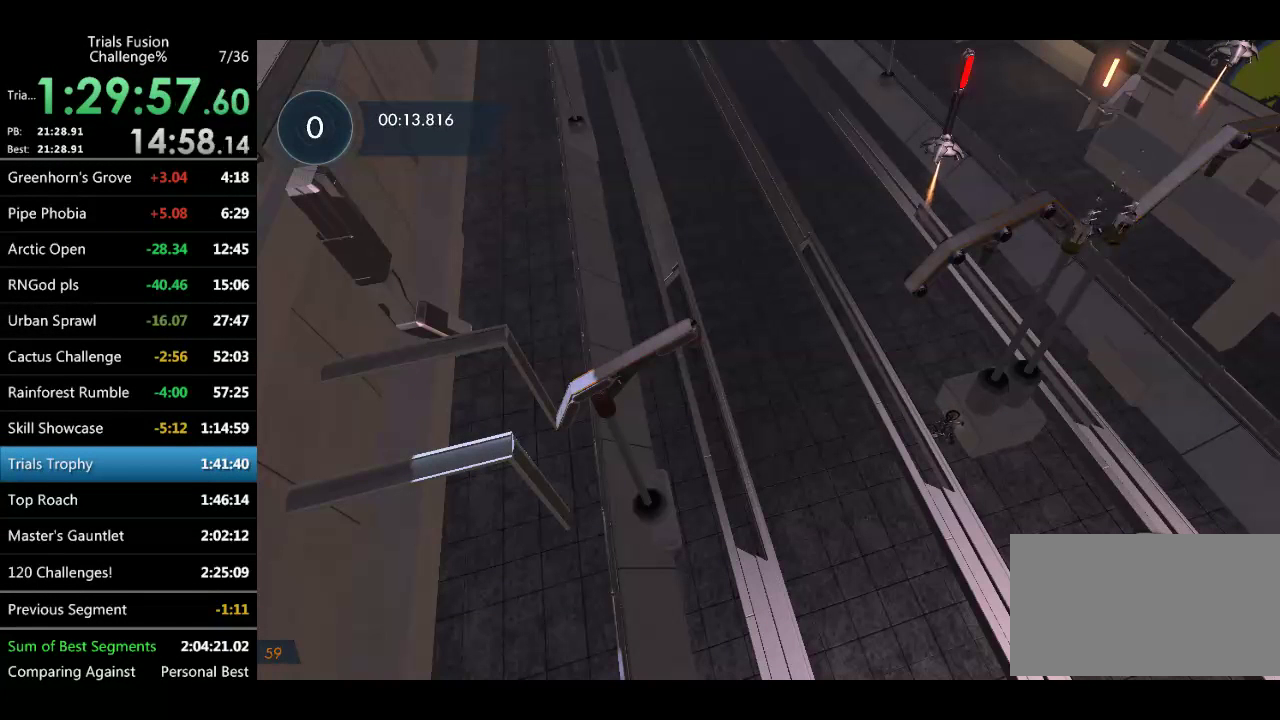
{"buttons": [], "left_stick": "center", "events": [[208, "left_stick", "center"]]}